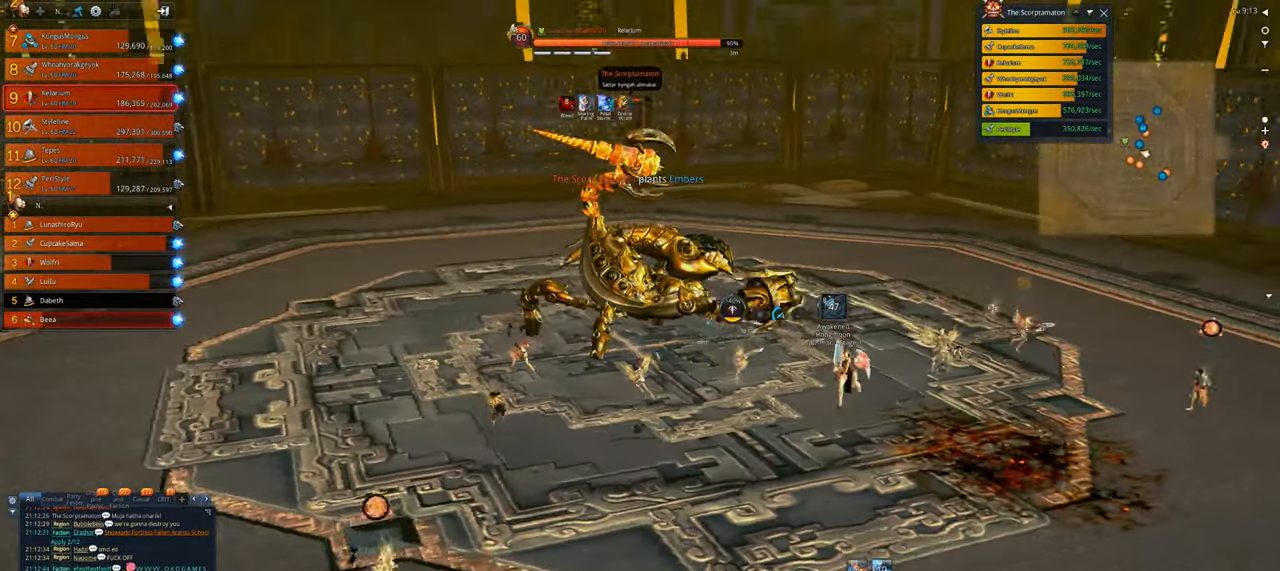
Gameplay with keyboard and mouse; each line is a JSON object with the keys and mouse buttons held at the frame after it. "events" lists presses ("down") and releases ("up") of "1", "2", "3", "4", "5", "a", "alt", "c", "caps_lock", "ctrl", "d", "e", "f", "g", "q", "r", "s", "shift", "space", "t", "tab", "v", "w", "x", "z", "mouse_left", "mouse_wheel" and "mouse_right" between this image and that frame as [ms after this image, input, new state], when the widget could be followed in between. "mouse_left", "mouse_wheel", "mouse_right" = the "left", "wheel", "right" buttons of the "mouse" list. No other keys are recorded. "wheel" means that the mouse wheel is clicked or scrolled. Not read: mouse_move.
{"keys": [], "mouse": [], "events": [[33, "q", "up"], [100, "q", "down"], [233, "q", "up"], [500, "a", "up"]]}
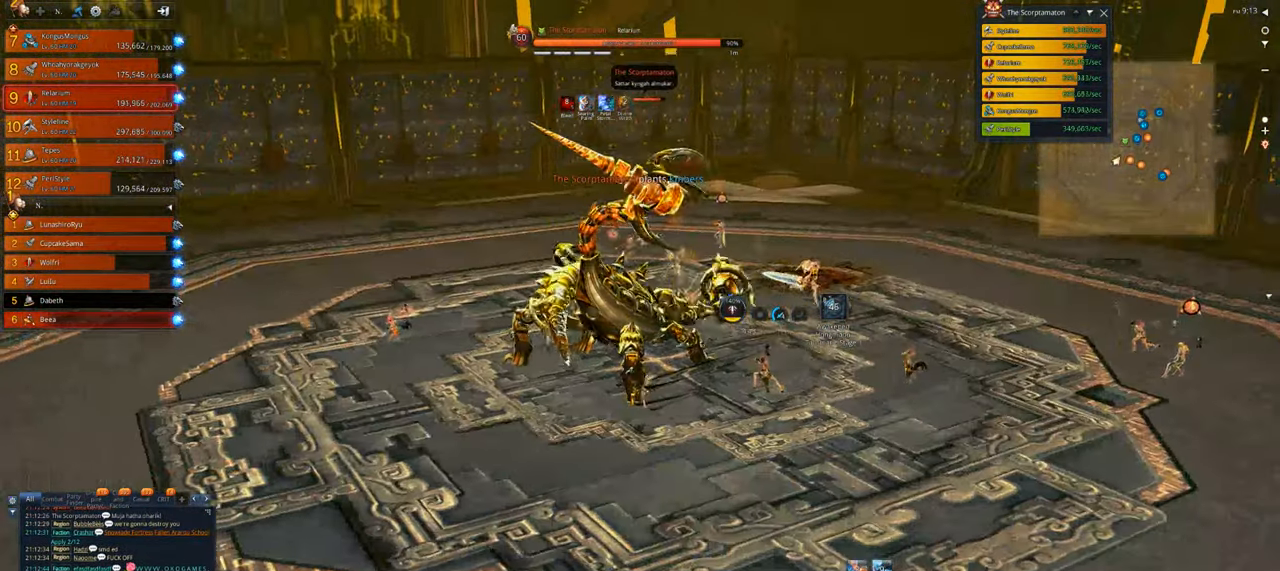
{"keys": [], "mouse": ["right"], "events": [[66, "mouse_right", "down"], [100, "s", "down"], [400, "s", "up"]]}
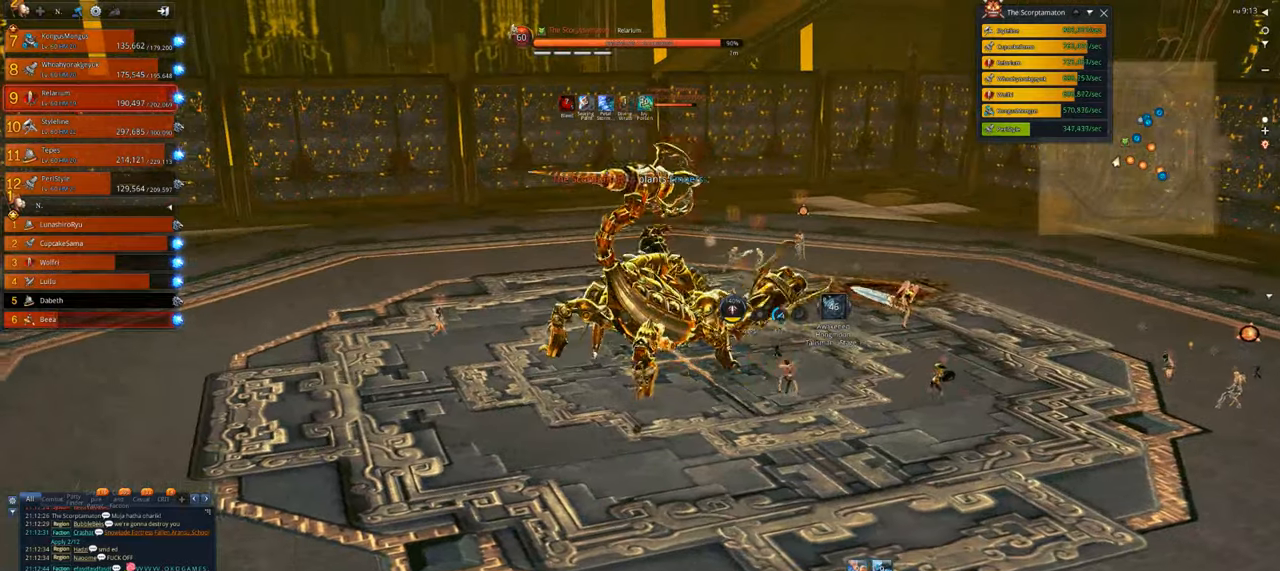
{"keys": ["s"], "mouse": ["right"], "events": [[33, "d", "down"], [133, "d", "up"], [166, "s", "down"]]}
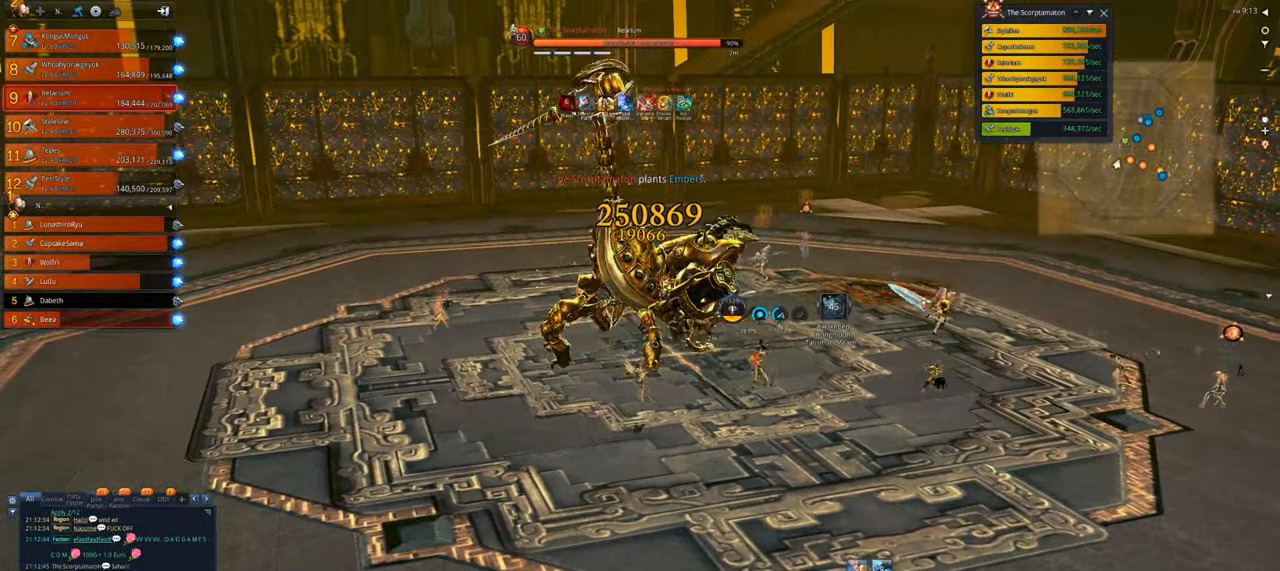
{"keys": ["d"], "mouse": ["right"], "events": [[33, "s", "up"], [333, "w", "down"], [366, "d", "down"], [500, "w", "up"]]}
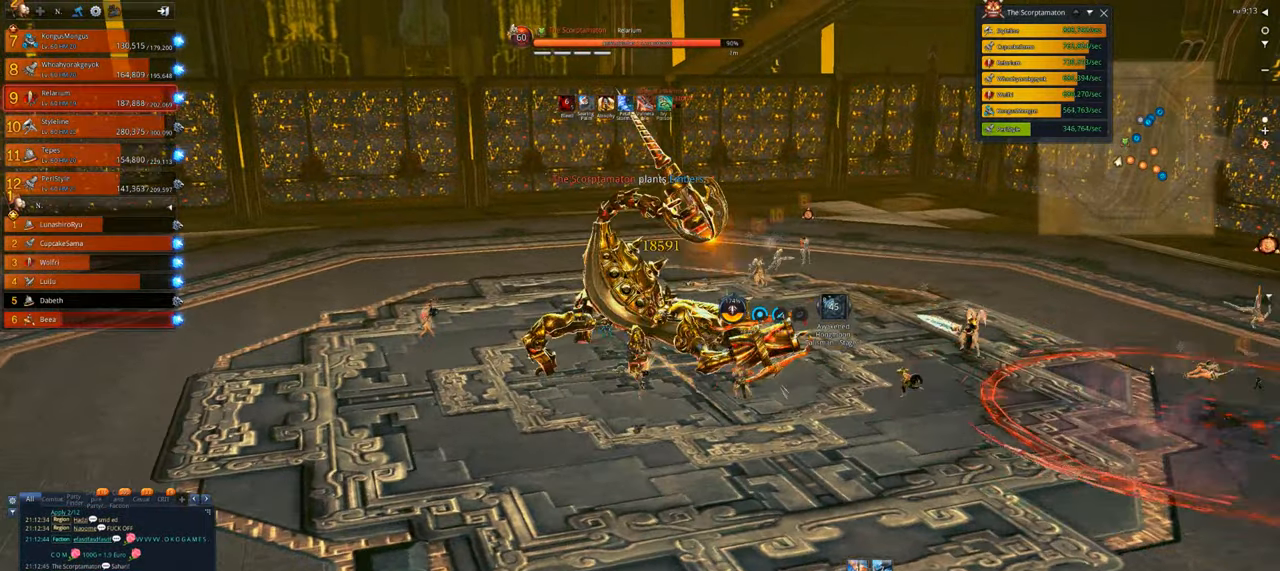
{"keys": [], "mouse": ["right"], "events": [[66, "d", "up"], [166, "d", "down"], [300, "d", "up"]]}
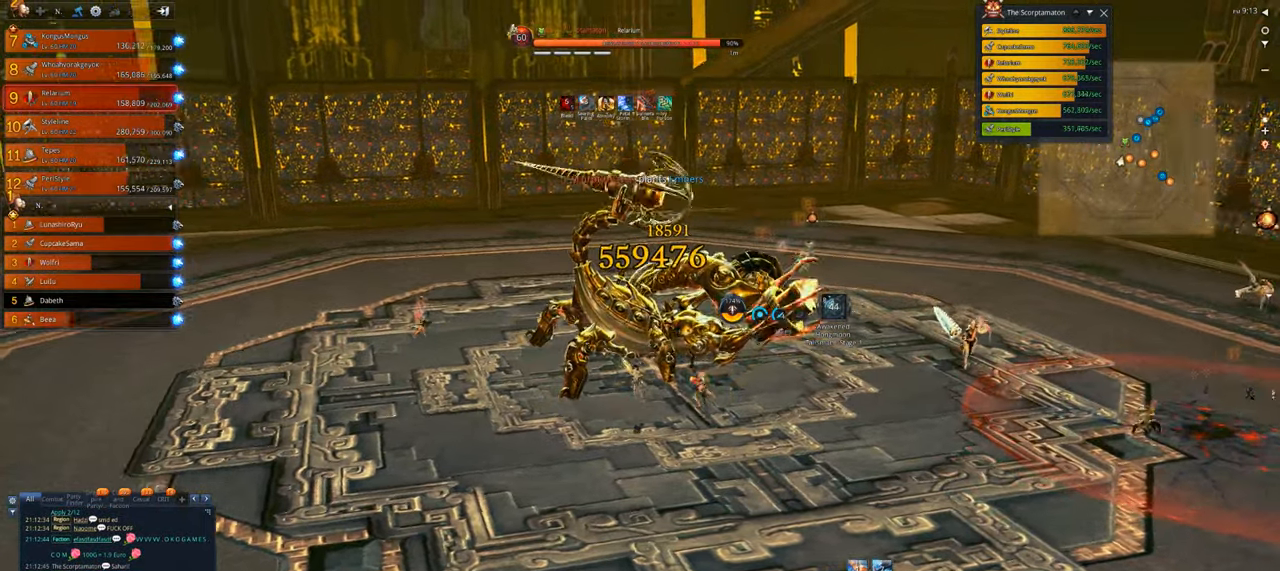
{"keys": [], "mouse": ["right"], "events": [[66, "d", "down"], [400, "d", "up"]]}
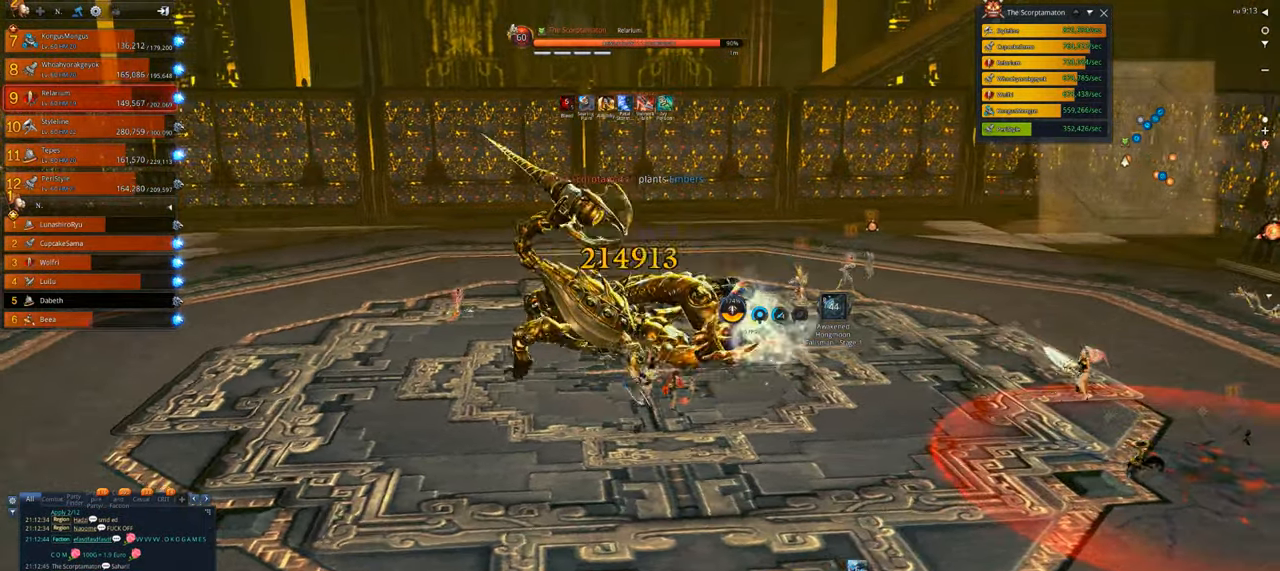
{"keys": ["v"], "mouse": [], "events": [[100, "v", "down"], [133, "mouse_right", "up"], [233, "v", "up"], [333, "v", "down"]]}
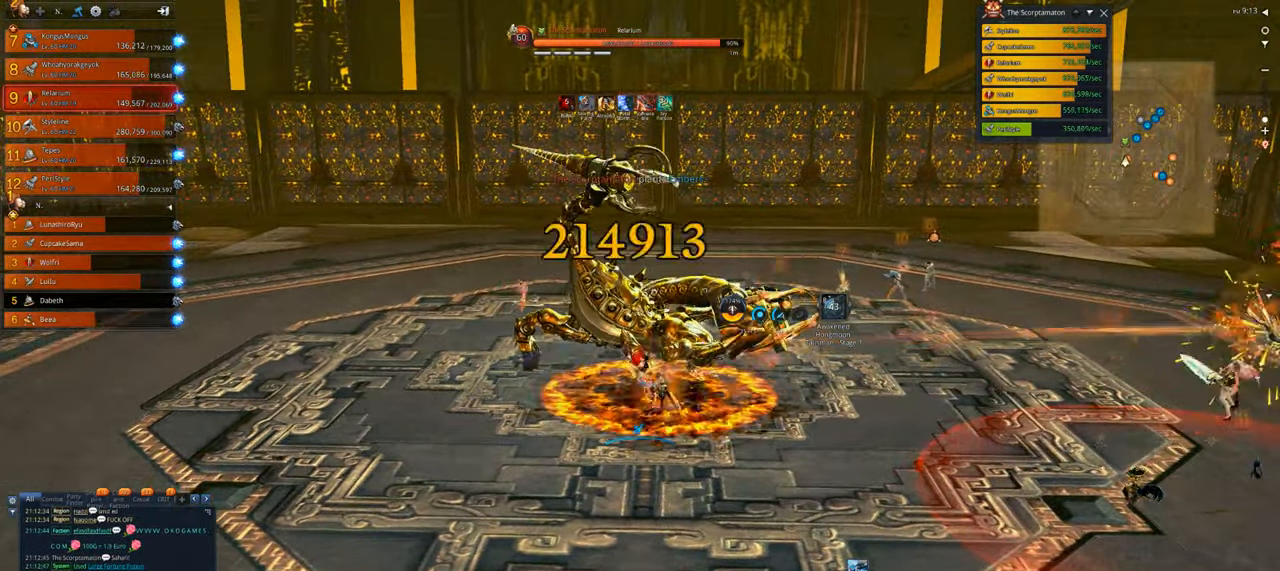
{"keys": [], "mouse": [], "events": [[333, "4", "down"], [333, "v", "up"], [466, "4", "up"]]}
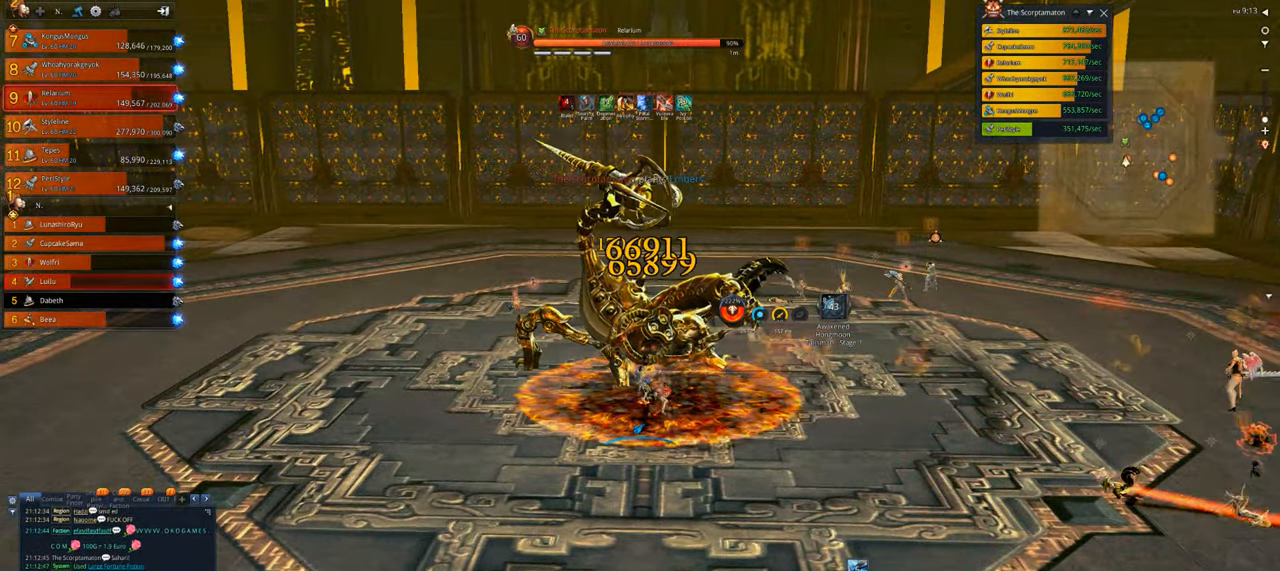
{"keys": [], "mouse": [], "events": [[33, "4", "down"], [133, "4", "up"], [233, "a", "down"], [233, "x", "down"], [366, "x", "up"], [500, "a", "up"]]}
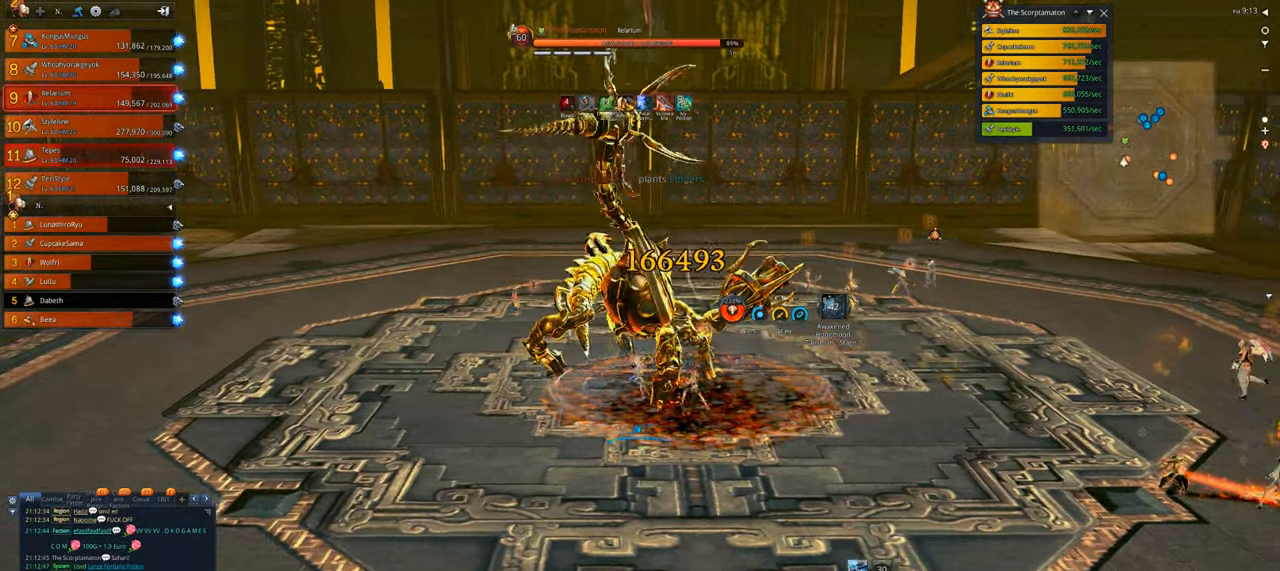
{"keys": ["a"], "mouse": [], "events": [[33, "r", "down"], [133, "r", "up"], [233, "r", "down"], [333, "a", "down"], [333, "r", "up"], [433, "r", "down"], [500, "r", "up"]]}
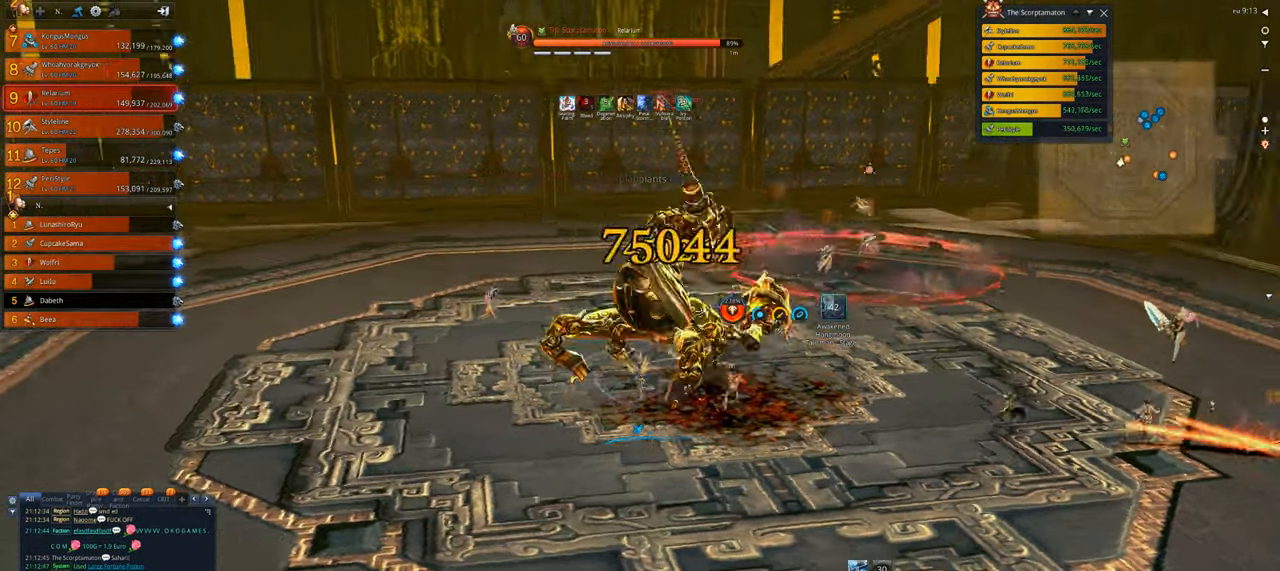
{"keys": ["s"], "mouse": ["right"], "events": [[66, "mouse_right", "down"], [100, "a", "up"], [433, "s", "down"]]}
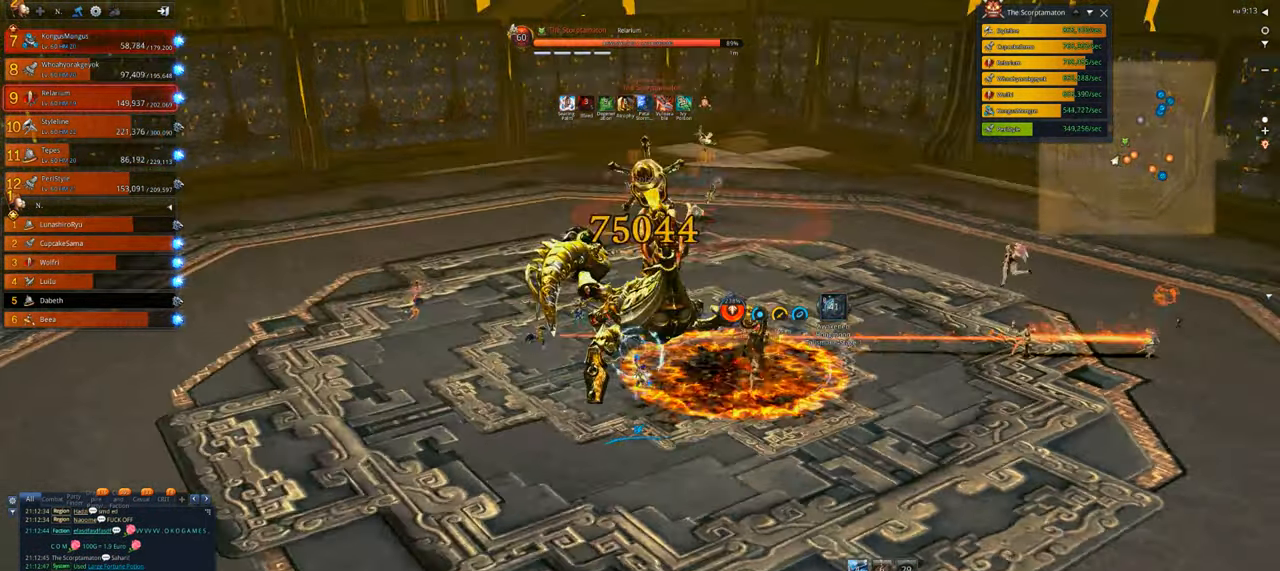
{"keys": ["d", "s"], "mouse": ["right"], "events": [[66, "s", "up"], [366, "d", "down"], [500, "s", "down"]]}
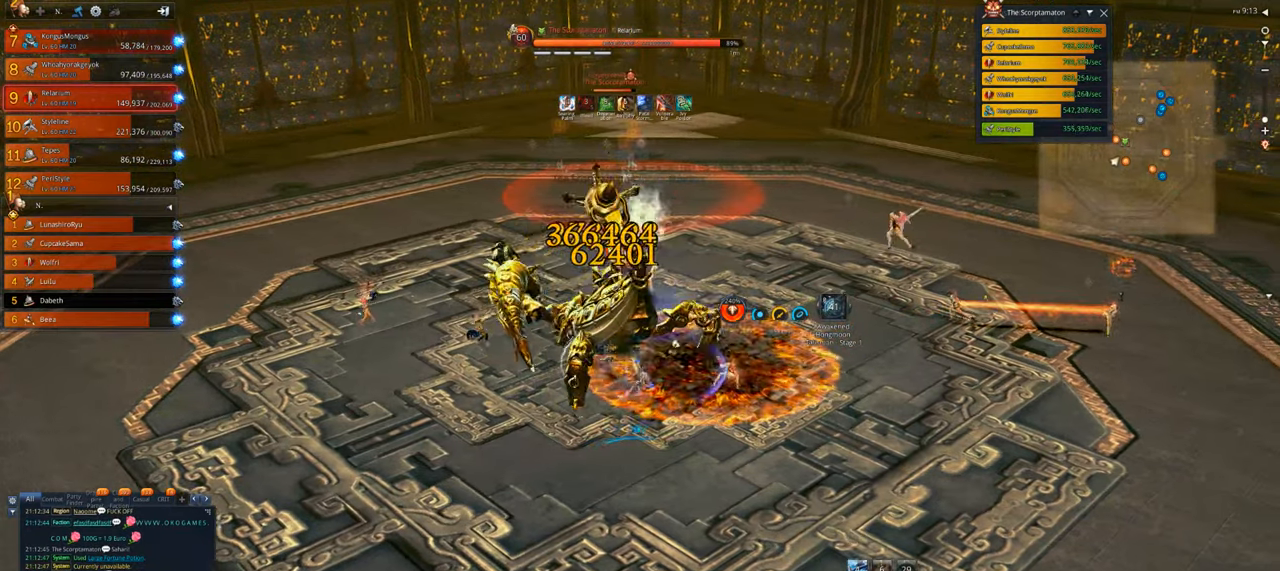
{"keys": [], "mouse": ["right"], "events": [[33, "d", "up"], [200, "s", "up"]]}
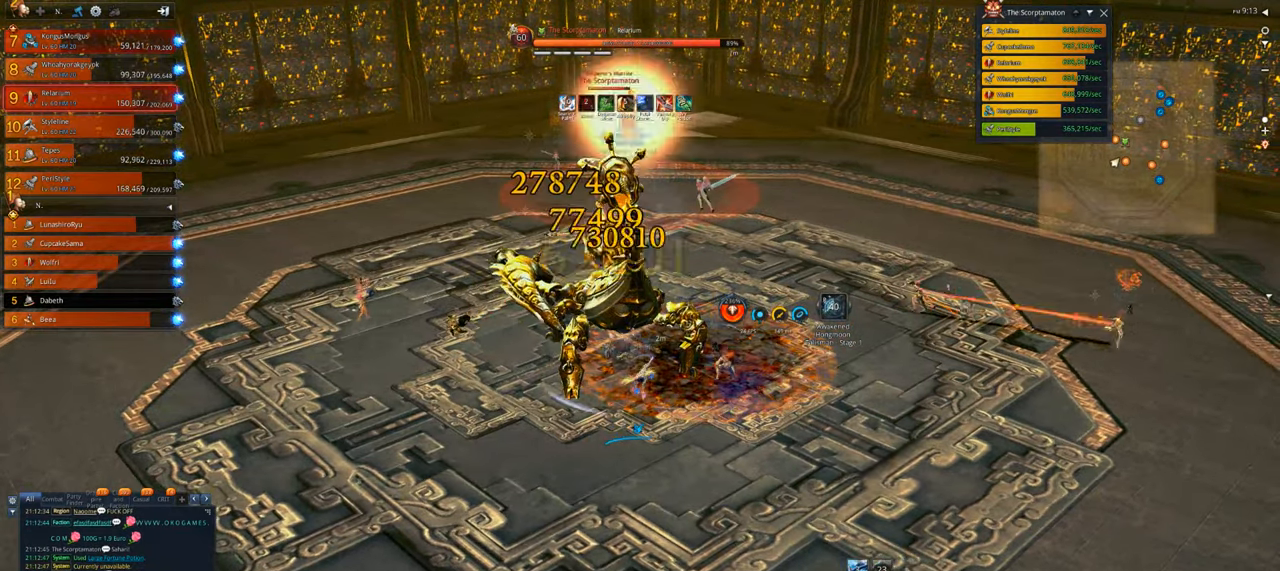
{"keys": [], "mouse": ["right"], "events": []}
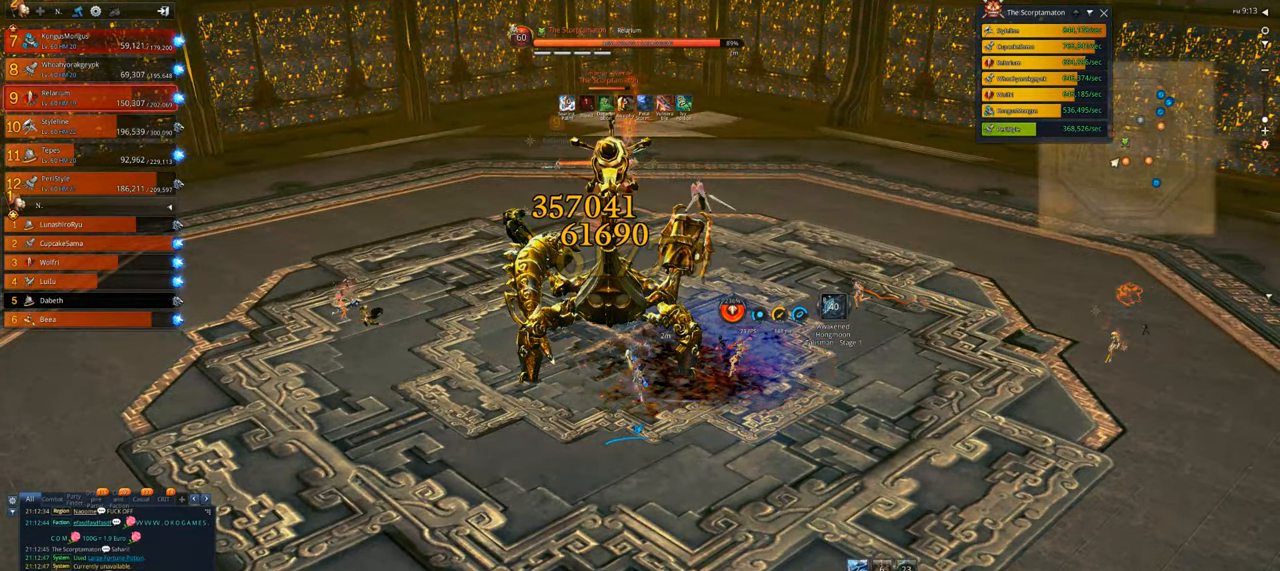
{"keys": [], "mouse": ["right"], "events": []}
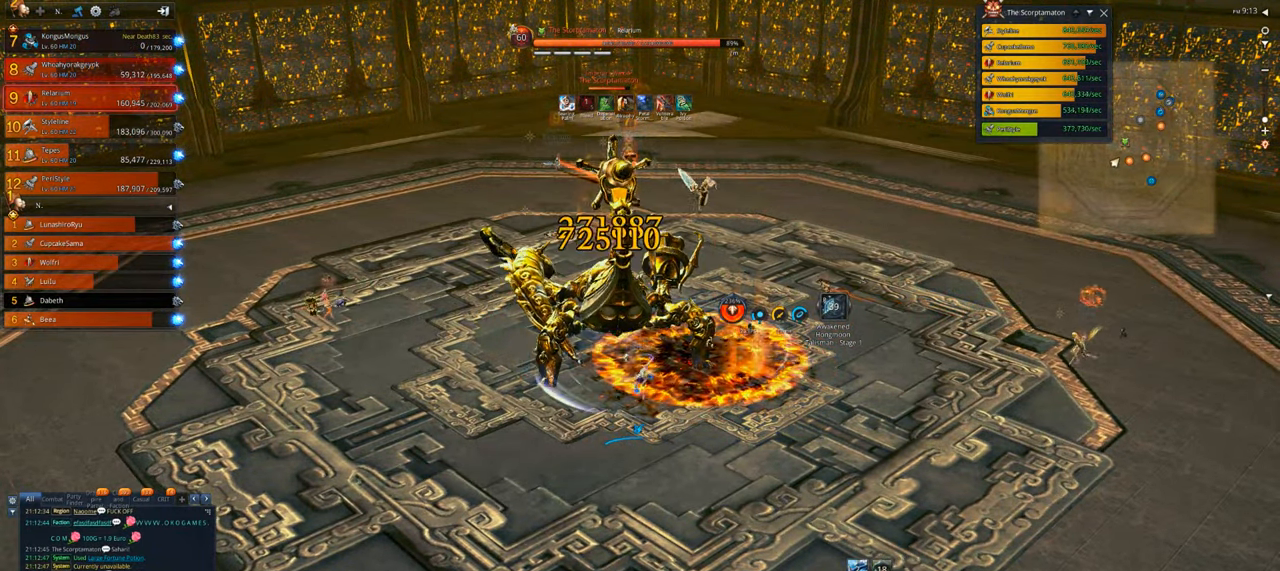
{"keys": [], "mouse": ["right"], "events": []}
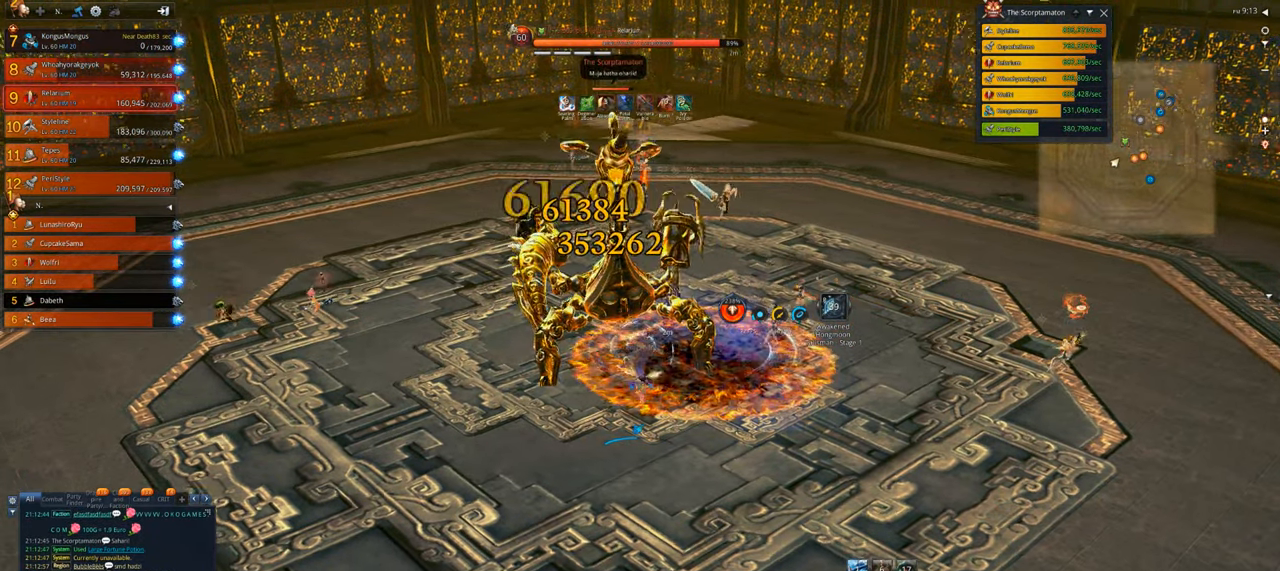
{"keys": [], "mouse": ["right"], "events": []}
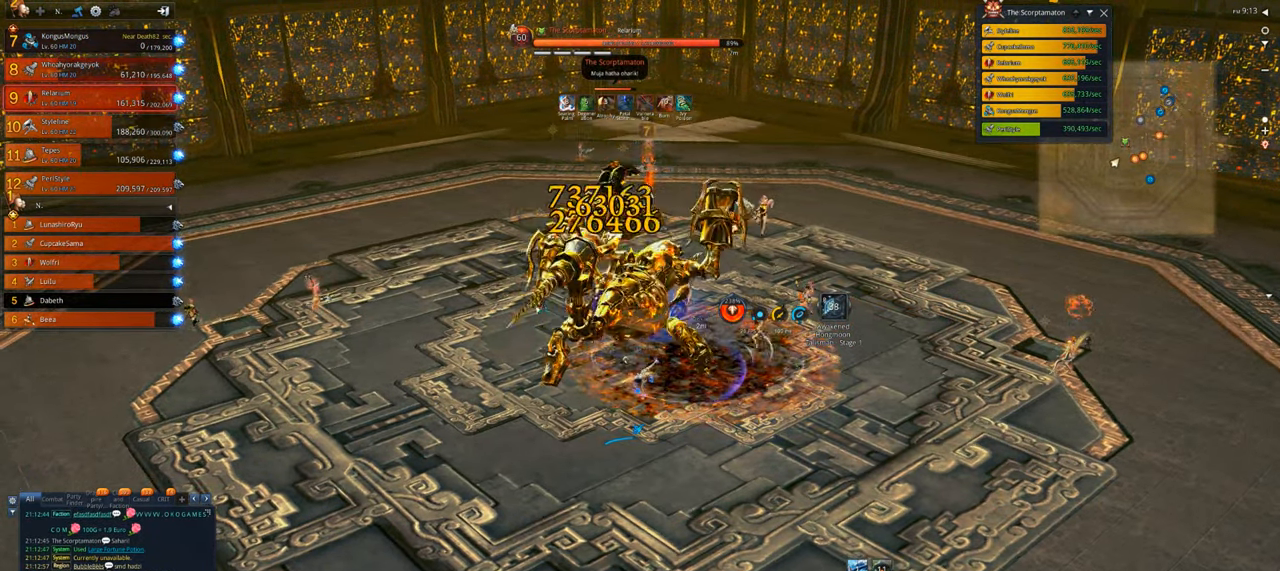
{"keys": [], "mouse": ["right"], "events": []}
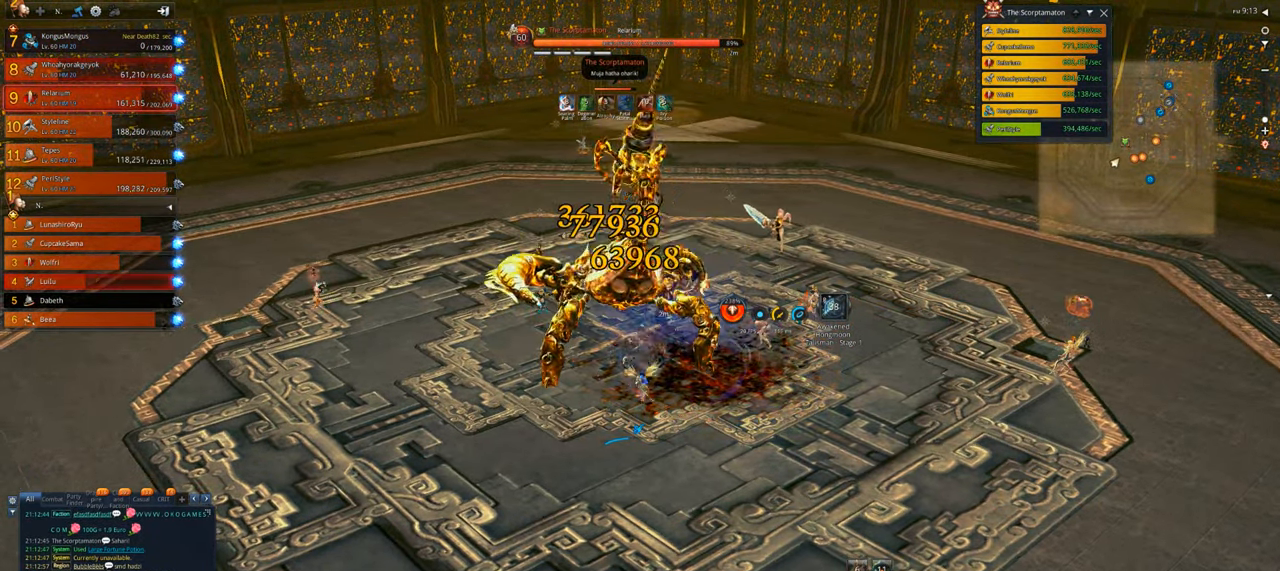
{"keys": [], "mouse": ["right"], "events": []}
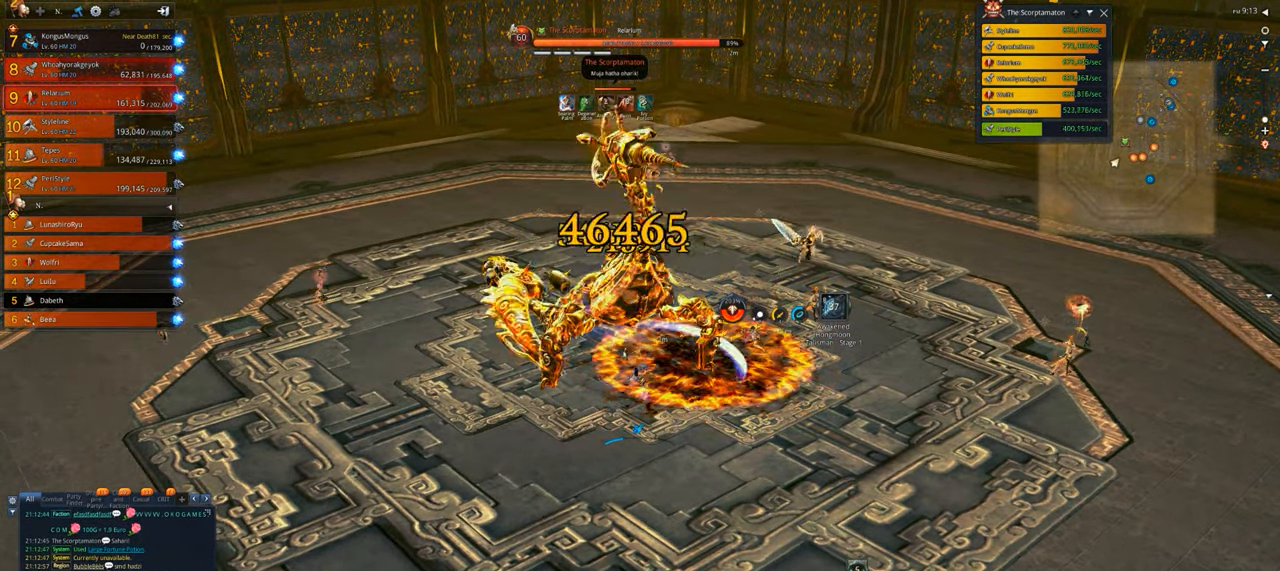
{"keys": ["a"], "mouse": ["right"], "events": [[433, "a", "down"]]}
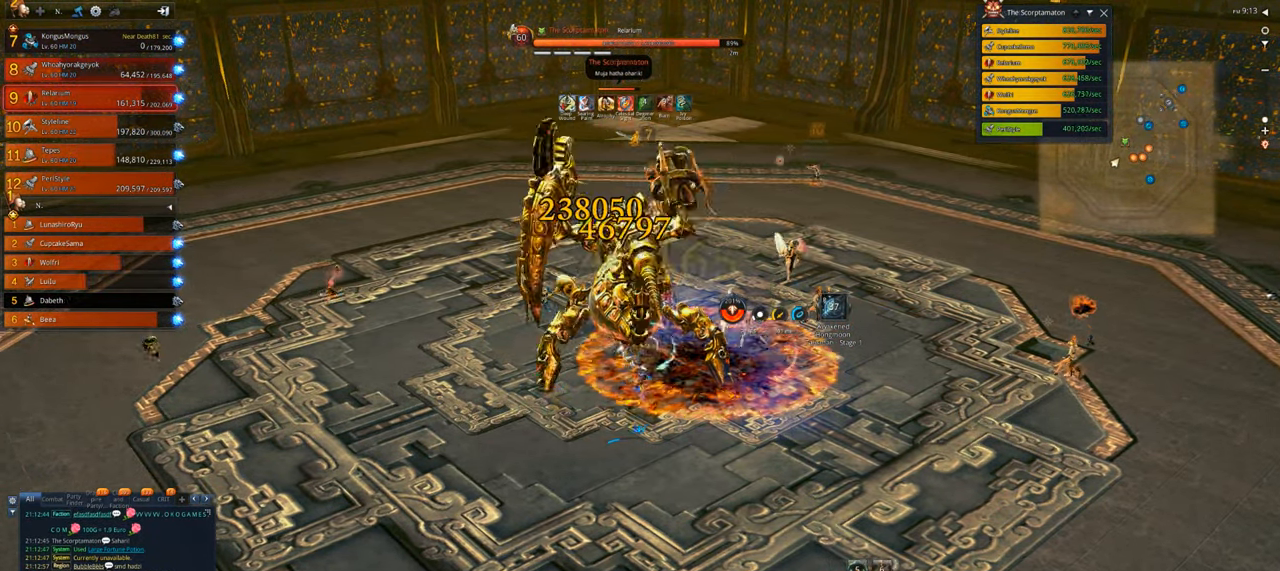
{"keys": [], "mouse": ["right"], "events": [[300, "a", "up"]]}
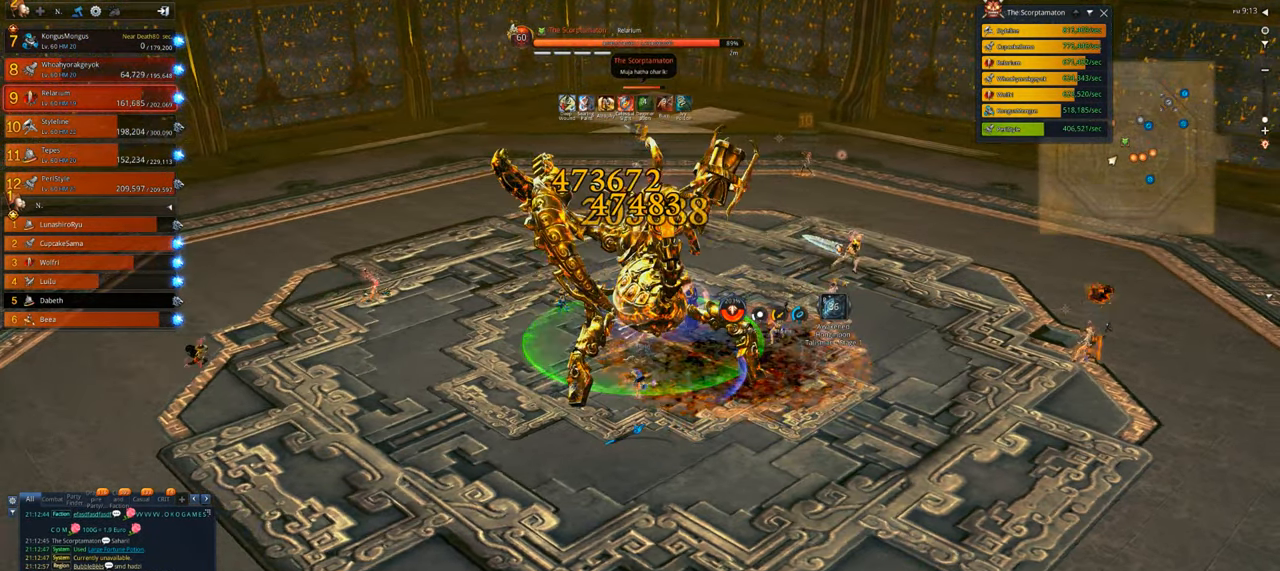
{"keys": [], "mouse": ["right"], "events": [[33, "d", "down"], [200, "d", "up"]]}
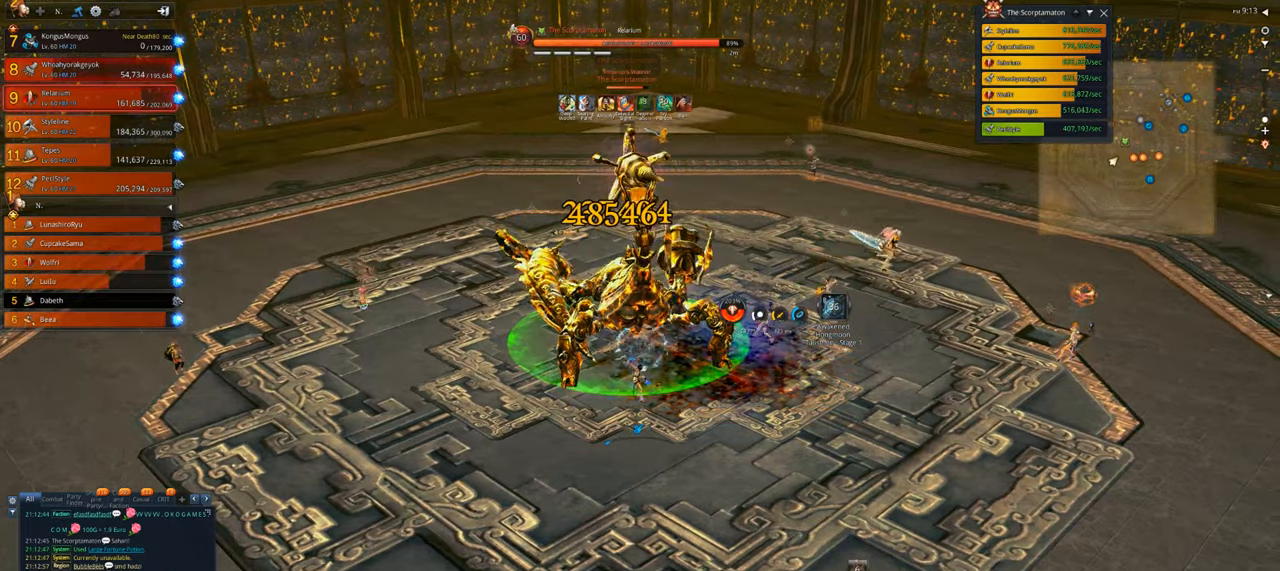
{"keys": [], "mouse": ["right"], "events": []}
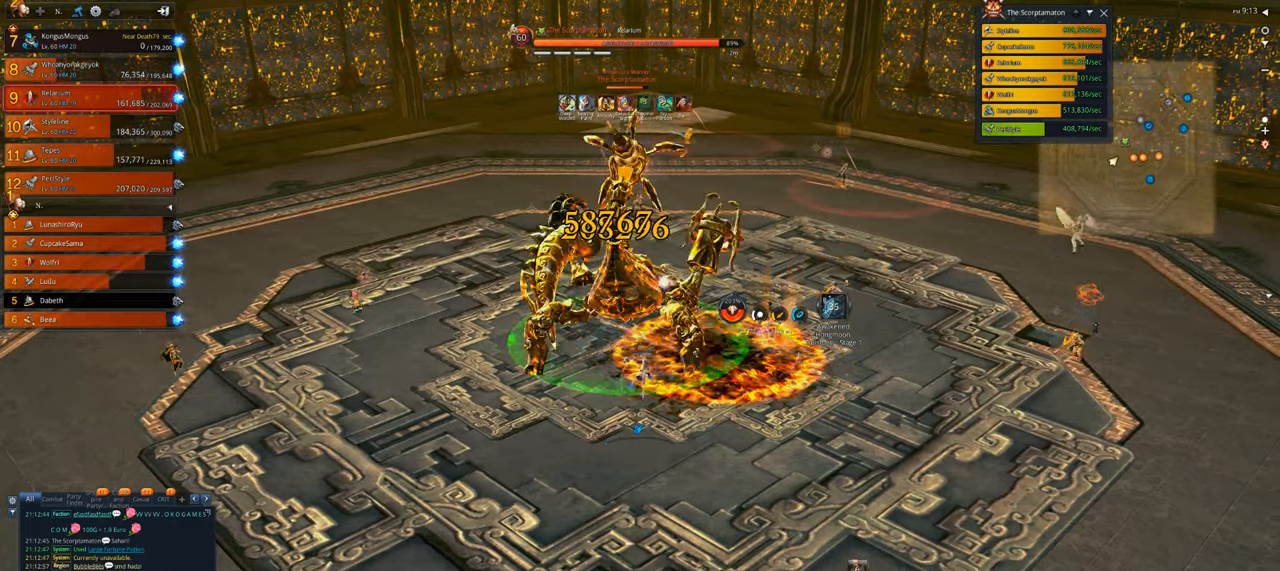
{"keys": [], "mouse": ["right"], "events": []}
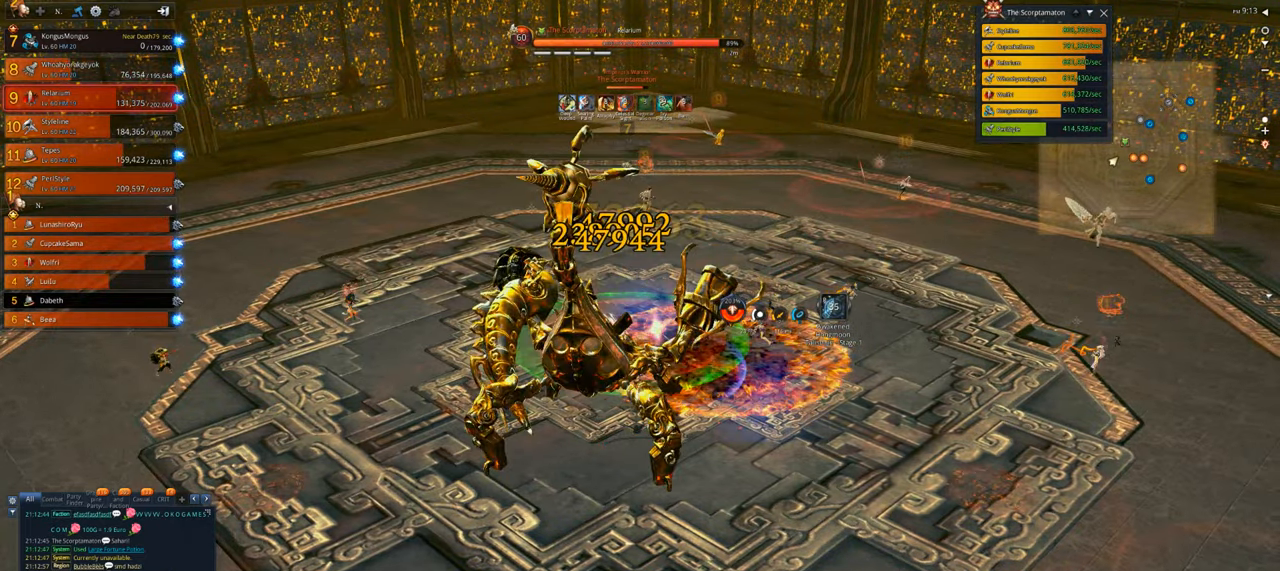
{"keys": [], "mouse": ["right"], "events": []}
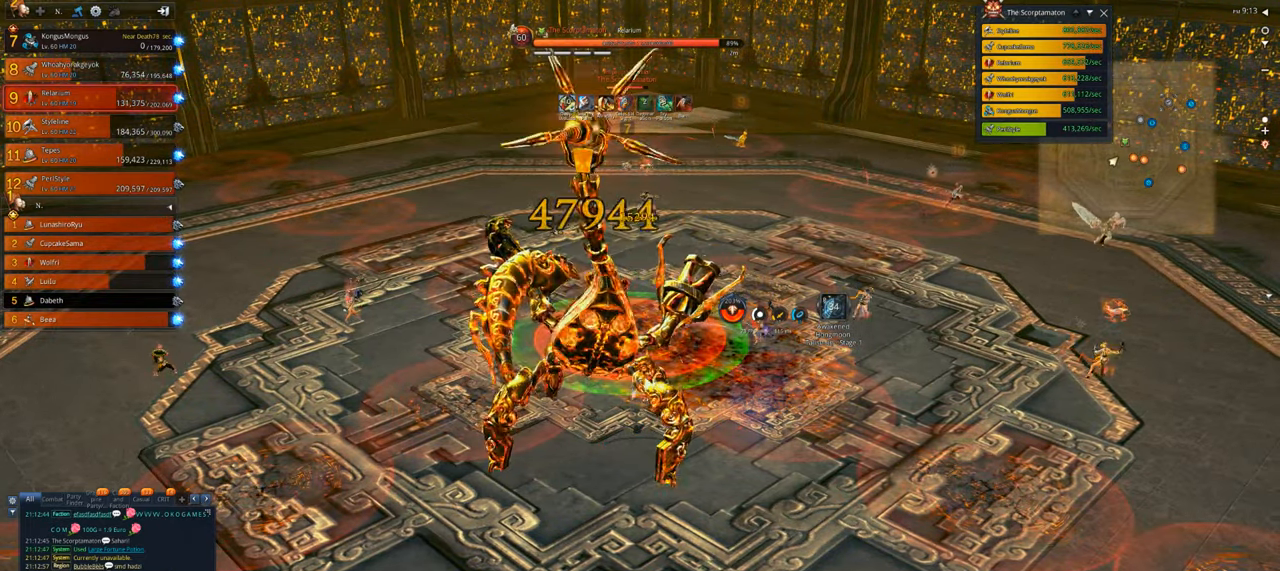
{"keys": [], "mouse": ["right"], "events": [[66, "s", "down"], [333, "4", "down"], [433, "s", "up"], [500, "4", "up"]]}